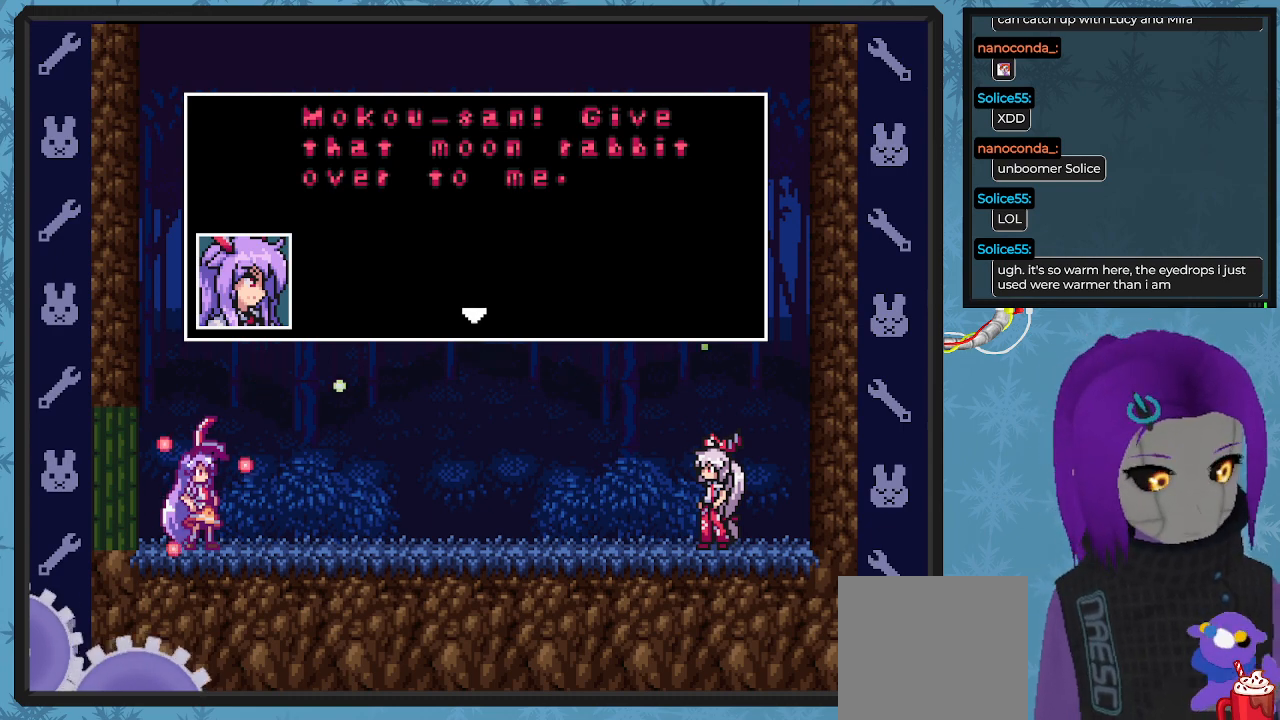
Gameplay with a controller (Xbox layout); each line is a JSON object with the inputs held at the frame after it. "events" lists button and stick changes between this image and that frame as [ms after this image, input, new state], when the widget could be followed in between. Not read: right_stick.
{"buttons": ["X"], "left_stick": "center", "events": []}
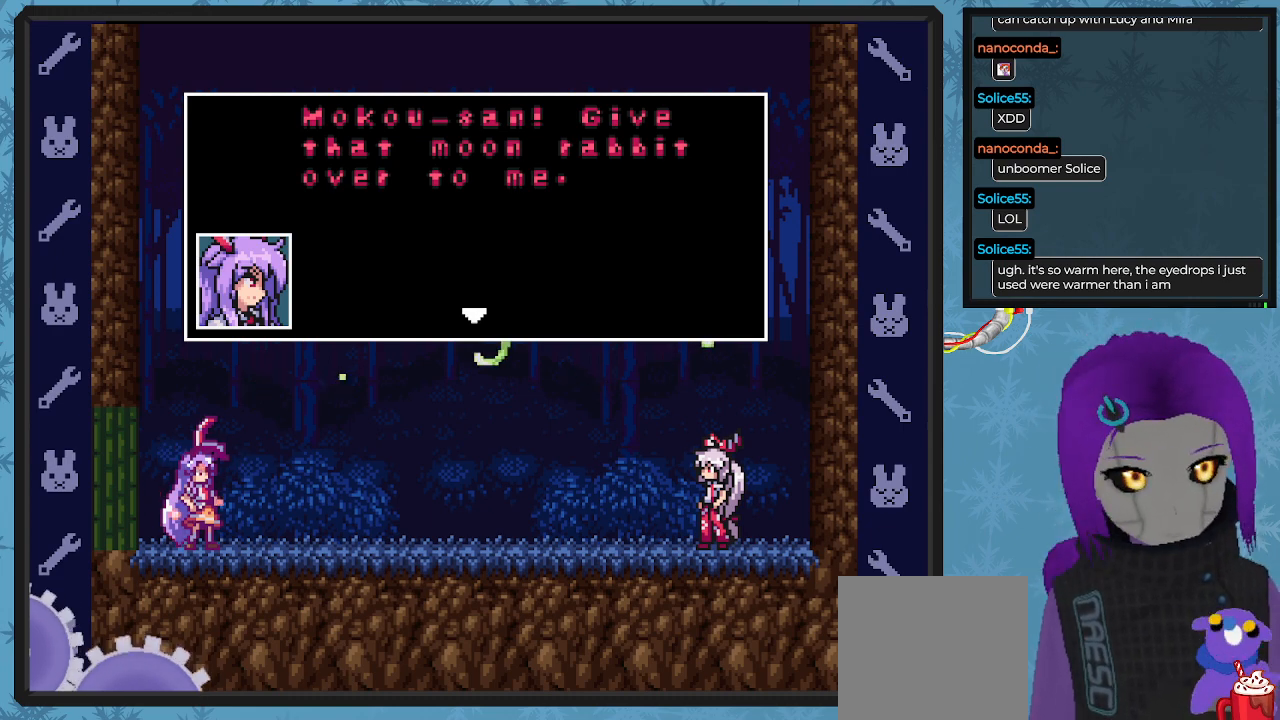
{"buttons": ["X"], "left_stick": "center", "events": []}
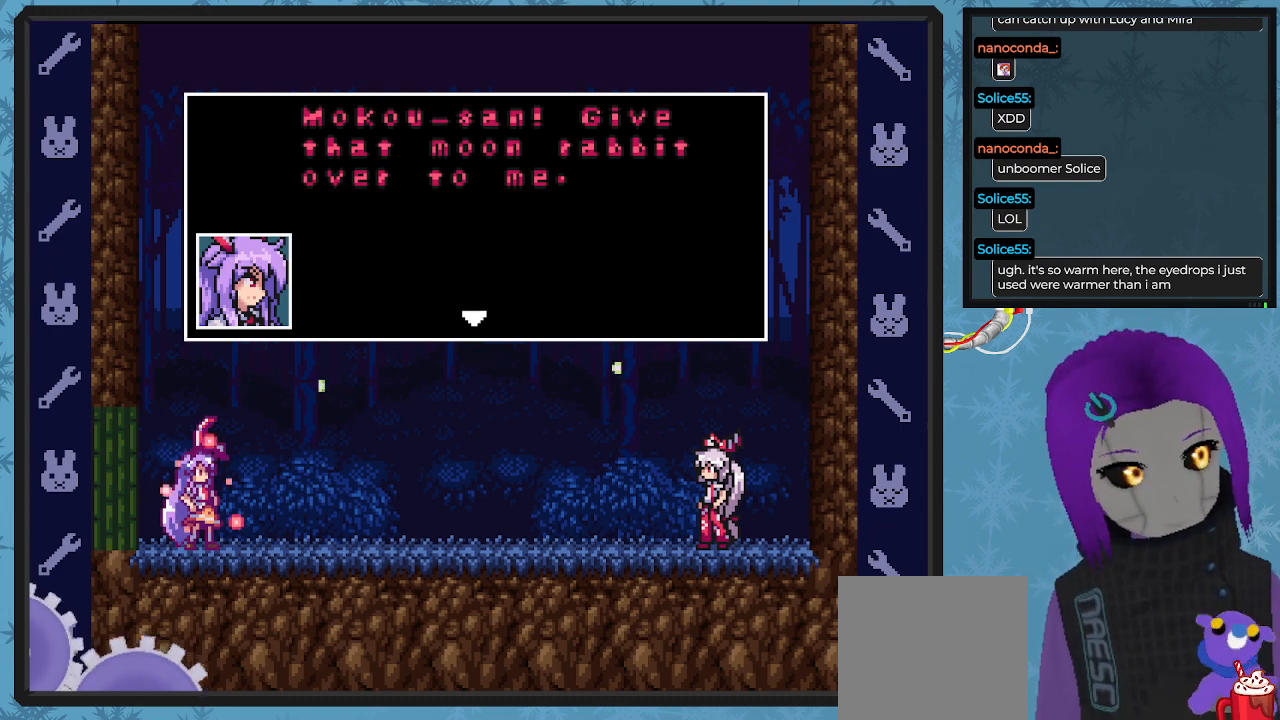
{"buttons": ["X"], "left_stick": "center", "events": []}
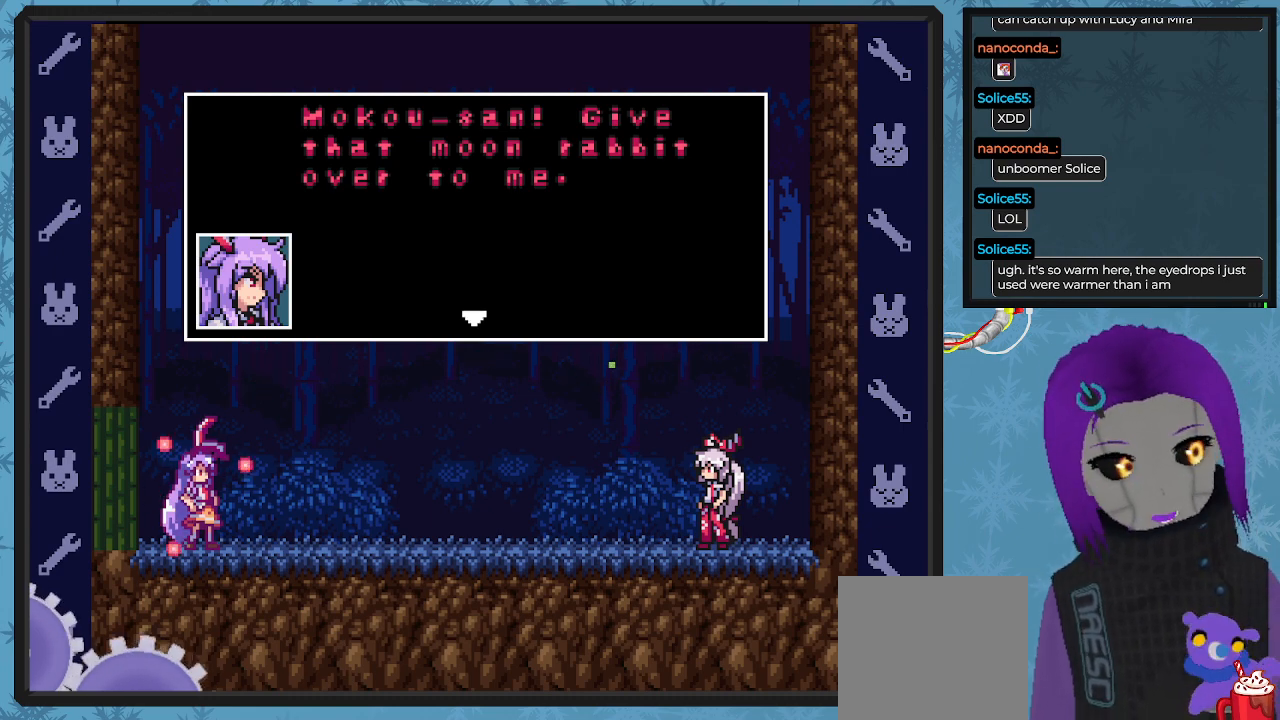
{"buttons": ["X"], "left_stick": "center", "events": []}
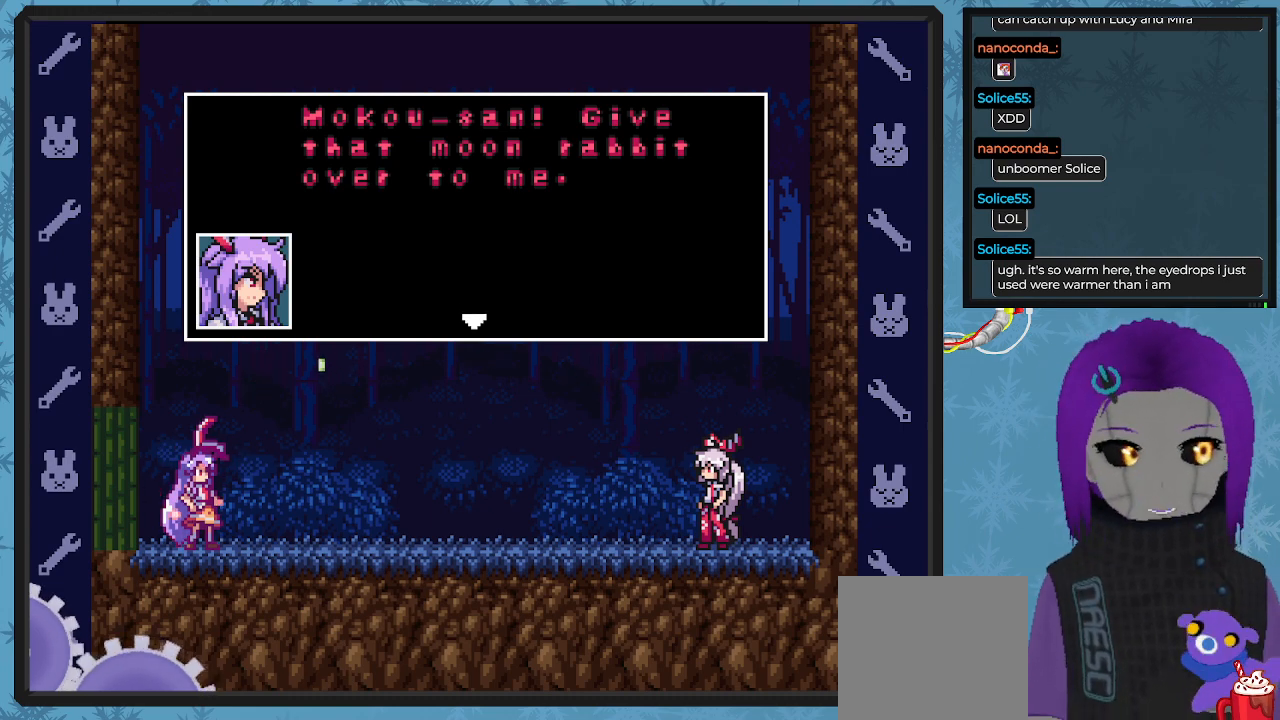
{"buttons": ["X"], "left_stick": "center", "events": [[133, "A", "down"], [267, "A", "up"]]}
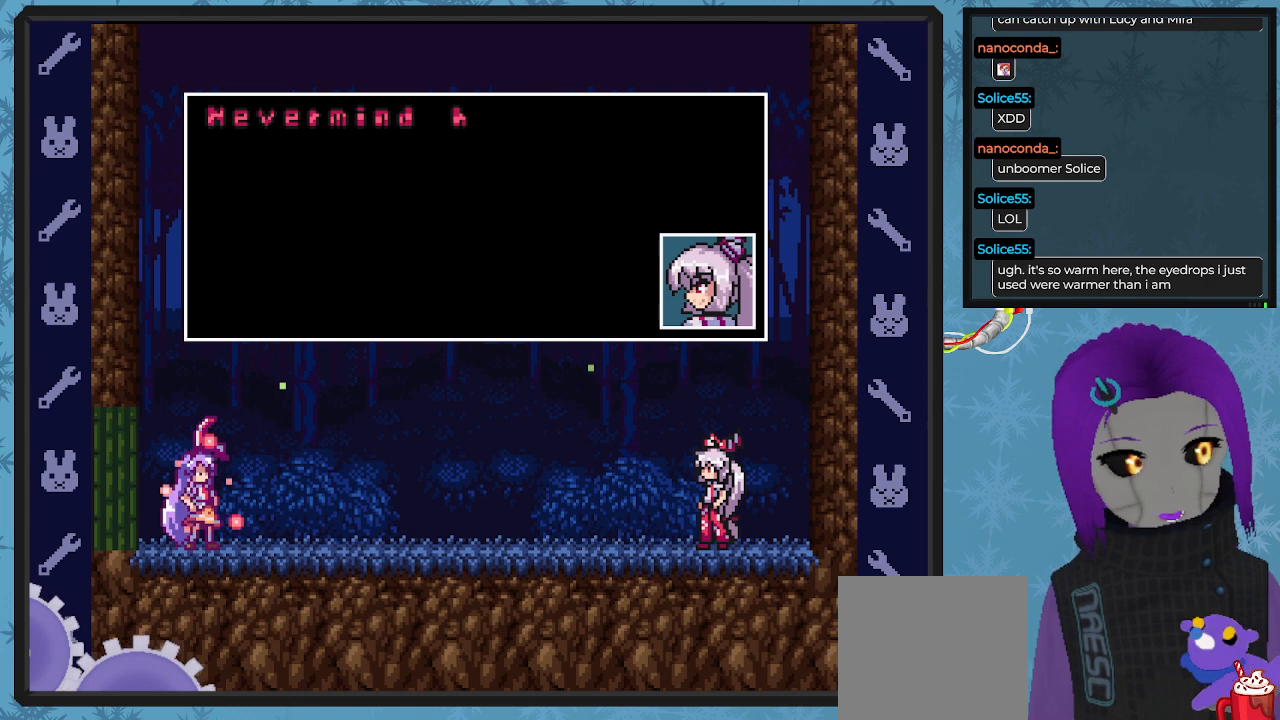
{"buttons": ["X"], "left_stick": "center", "events": []}
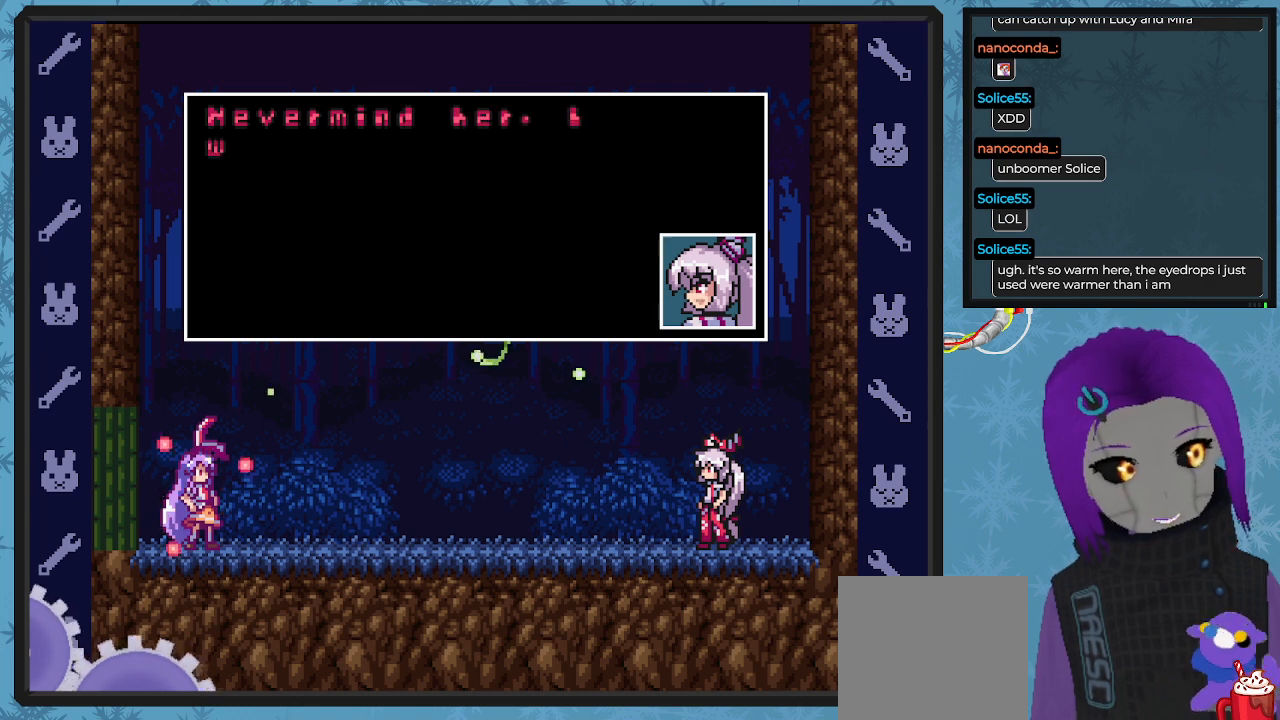
{"buttons": ["X"], "left_stick": "center", "events": []}
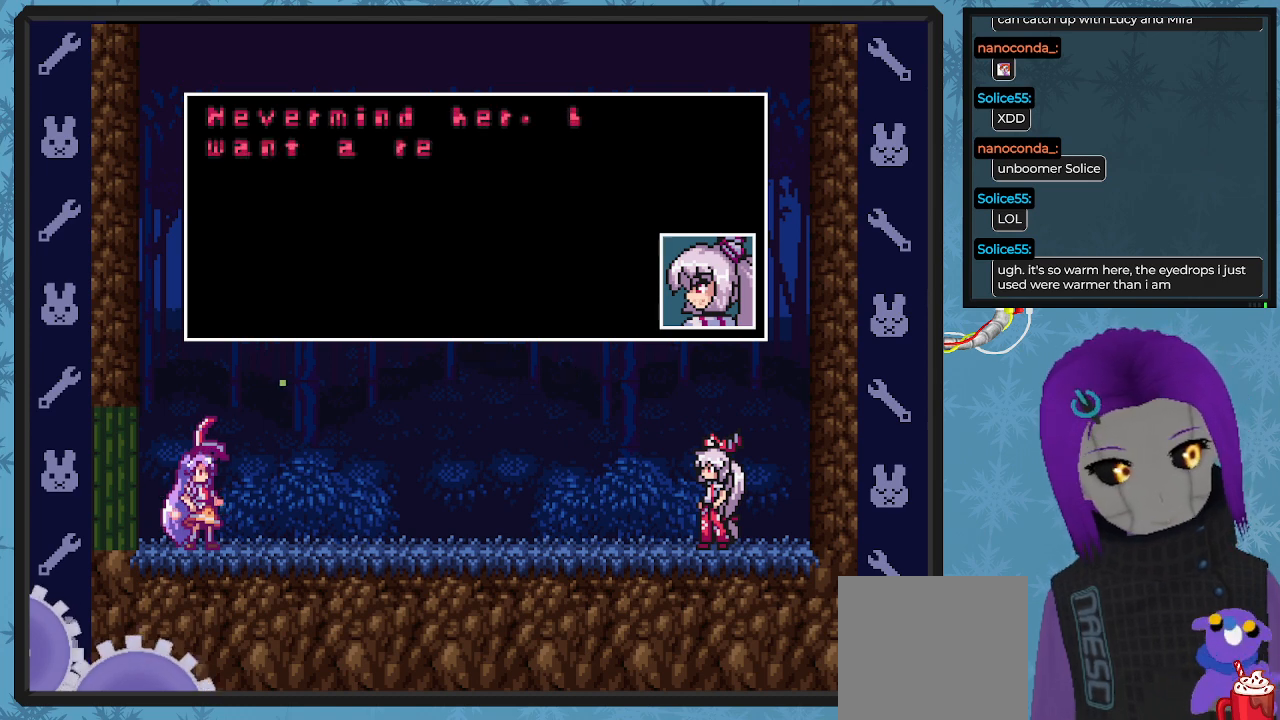
{"buttons": ["X"], "left_stick": "center", "events": []}
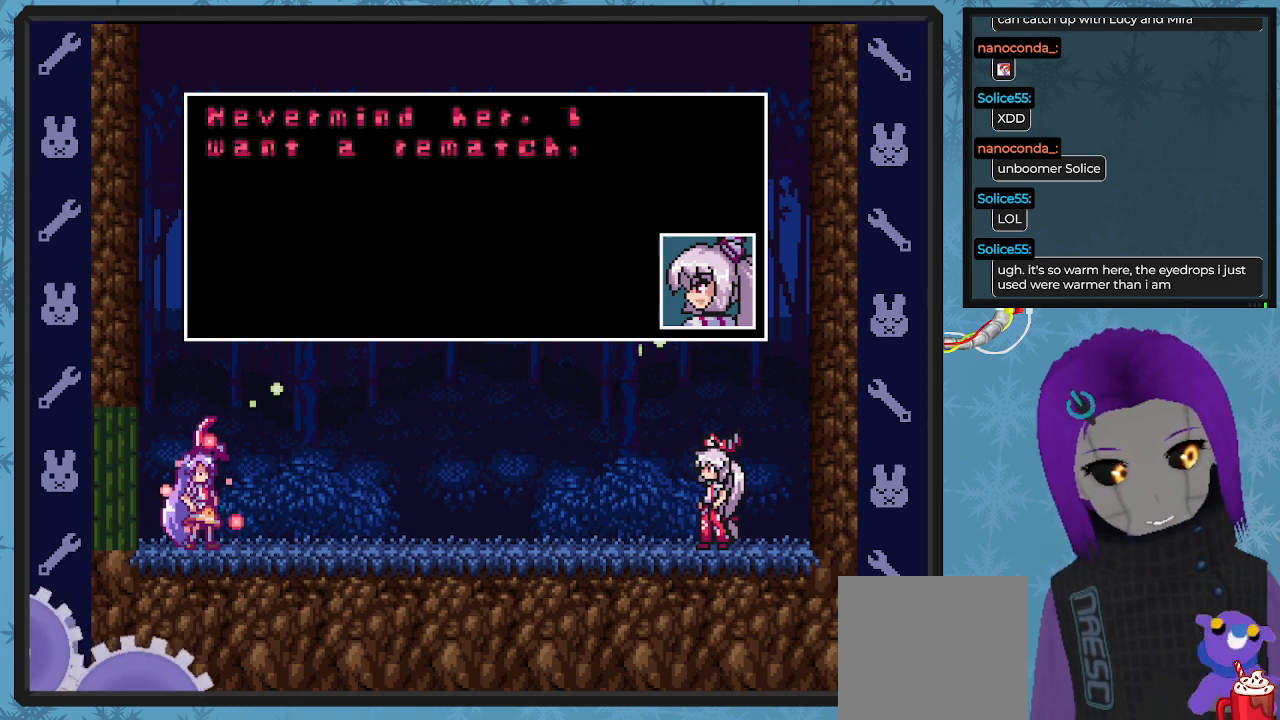
{"buttons": ["X"], "left_stick": "center", "events": []}
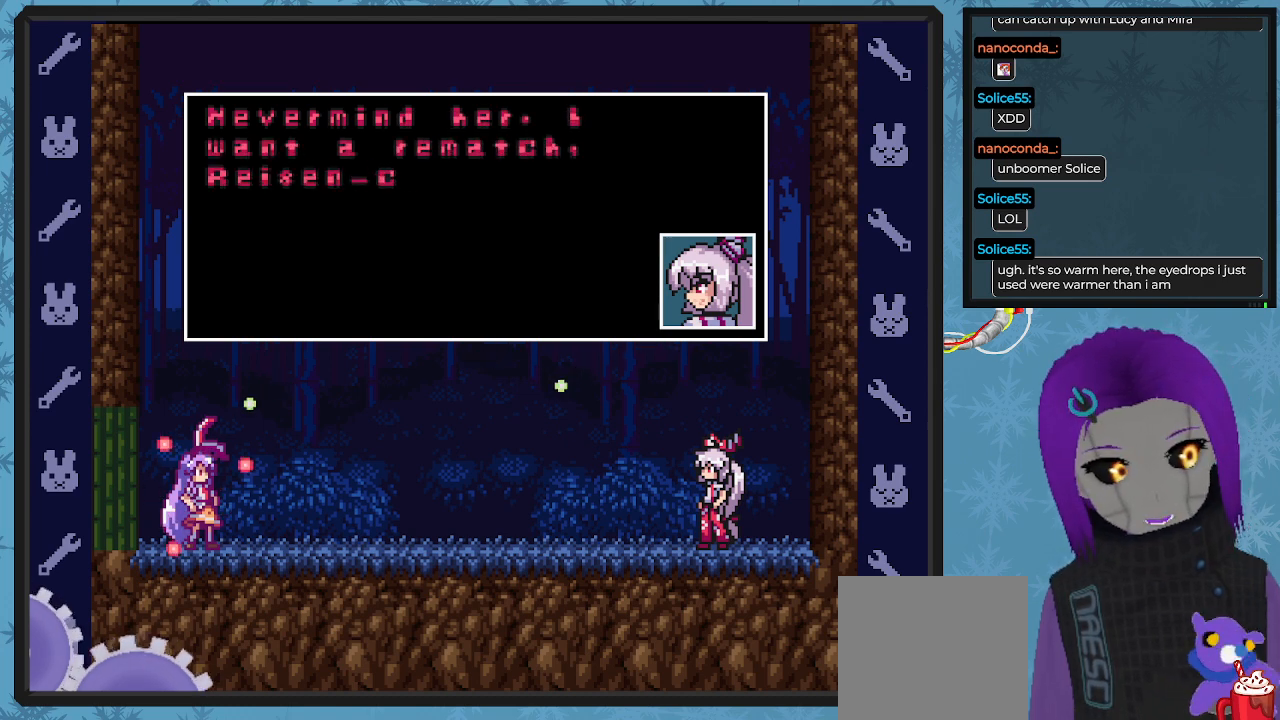
{"buttons": ["X"], "left_stick": "center", "events": []}
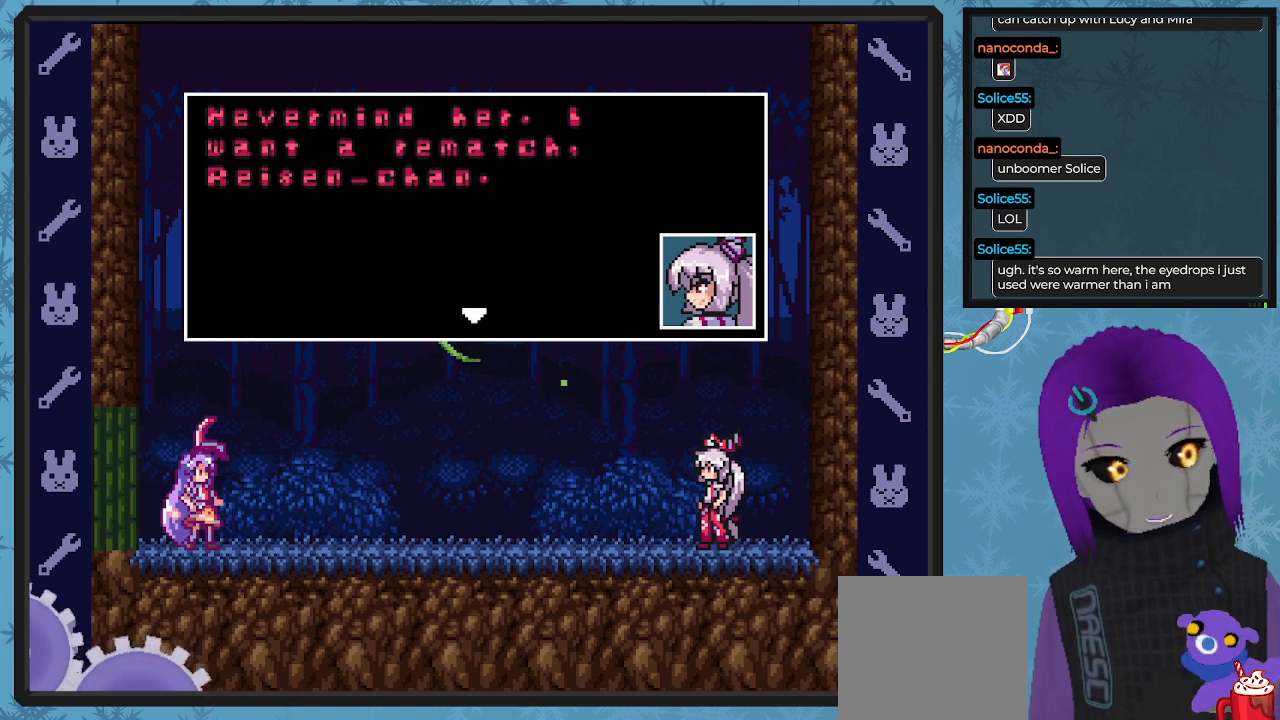
{"buttons": ["X"], "left_stick": "center", "events": []}
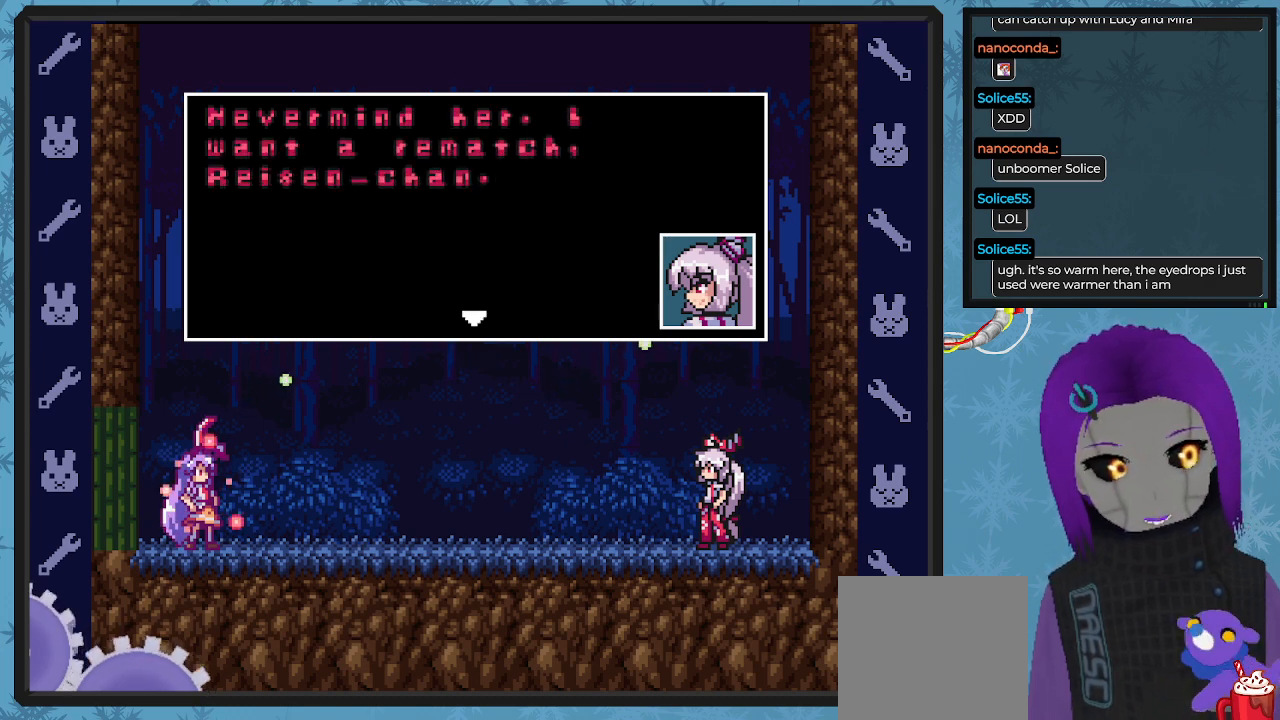
{"buttons": ["X"], "left_stick": "center", "events": []}
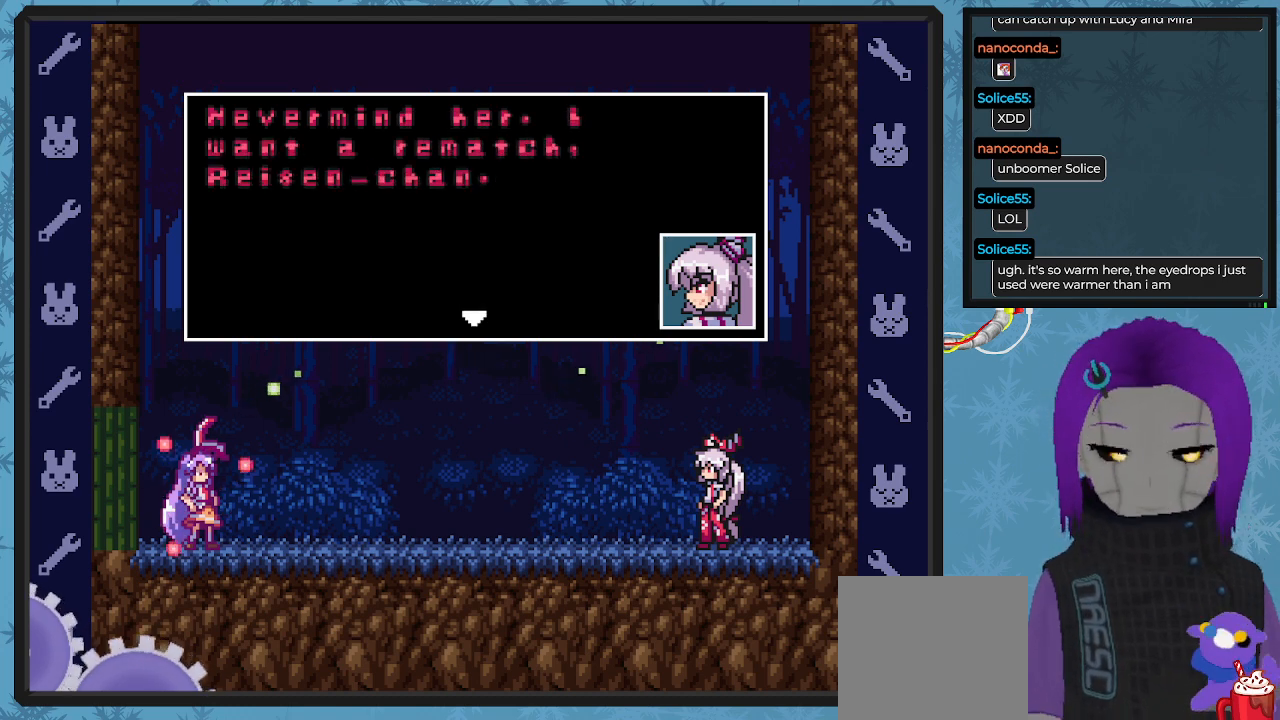
{"buttons": ["X"], "left_stick": "center", "events": []}
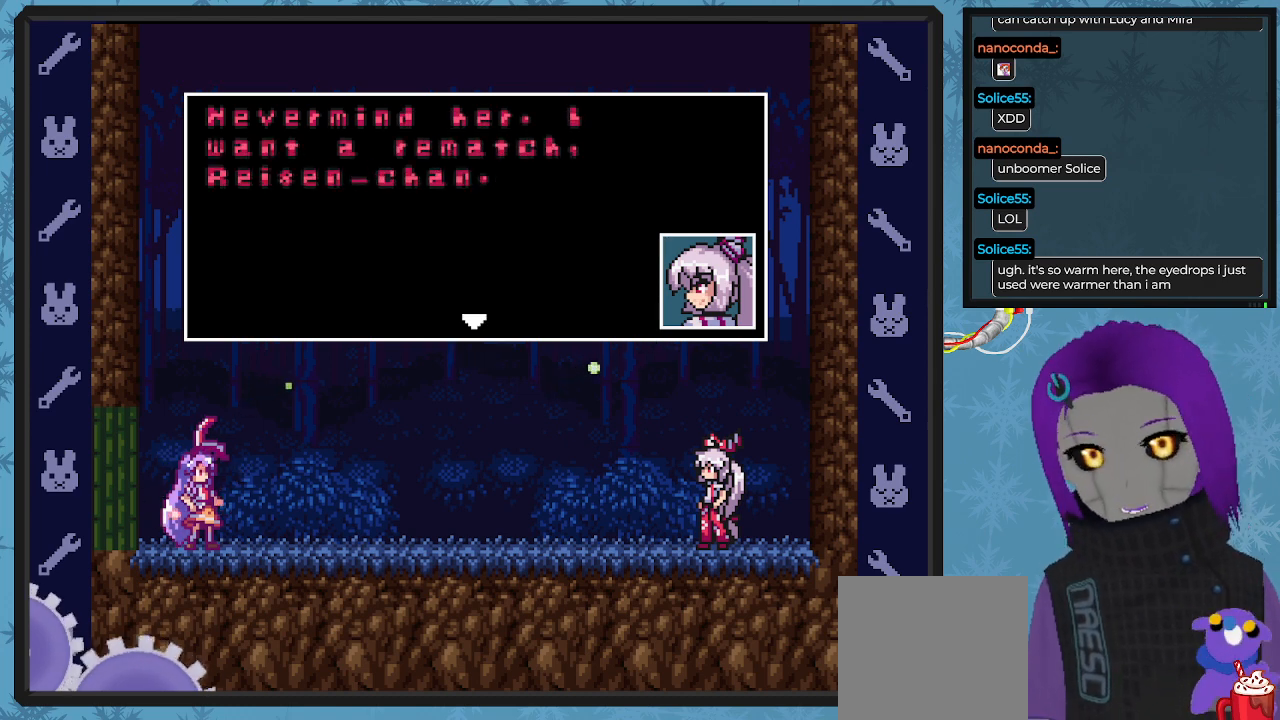
{"buttons": ["X"], "left_stick": "center", "events": []}
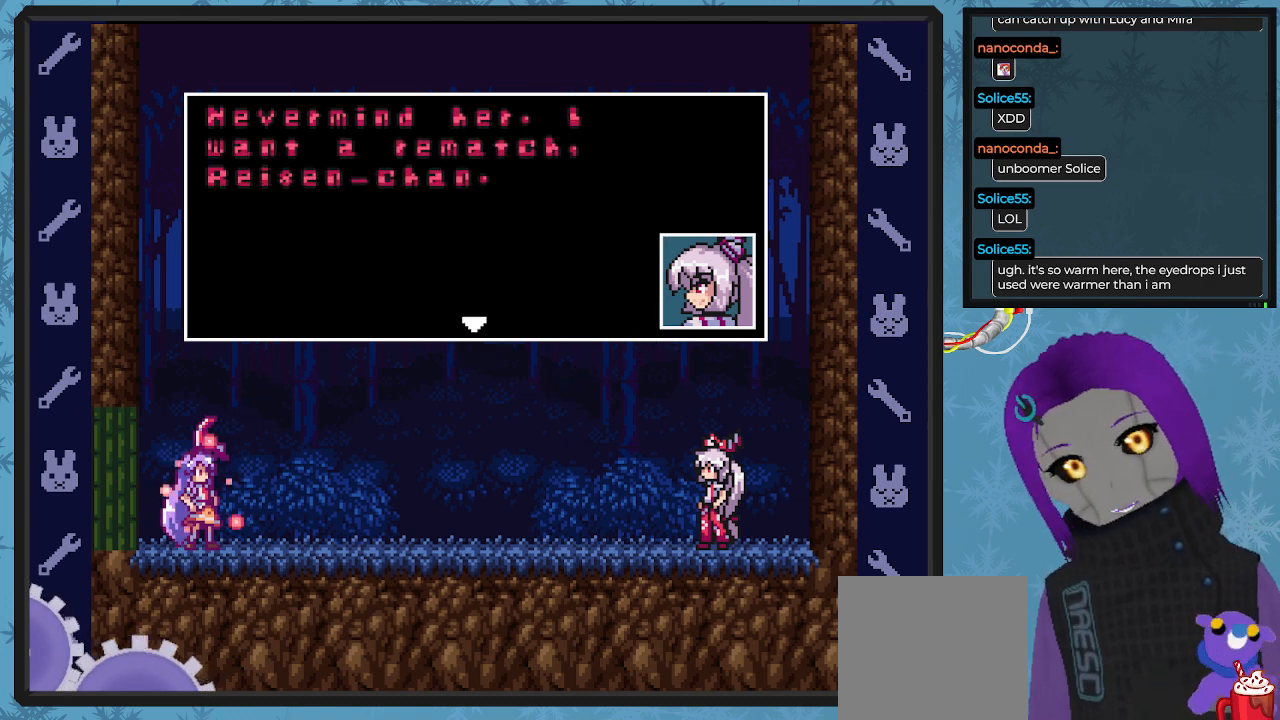
{"buttons": ["X"], "left_stick": "center", "events": []}
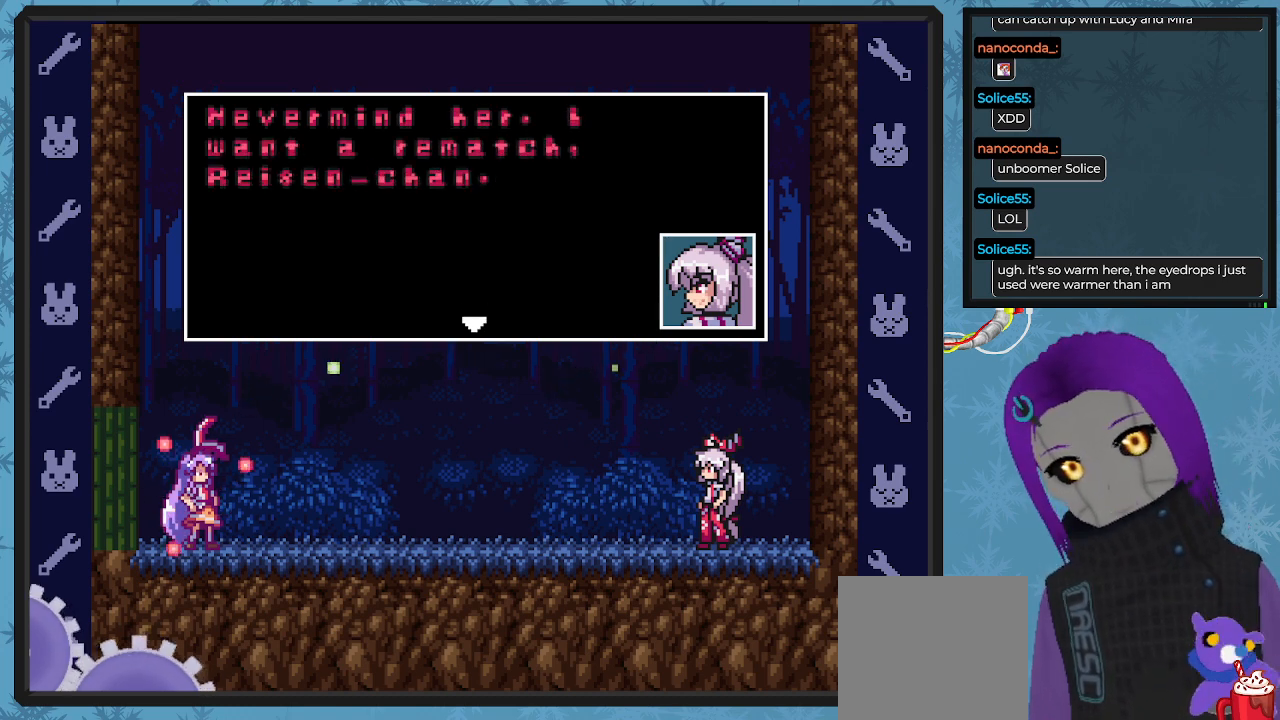
{"buttons": ["X"], "left_stick": "center", "events": []}
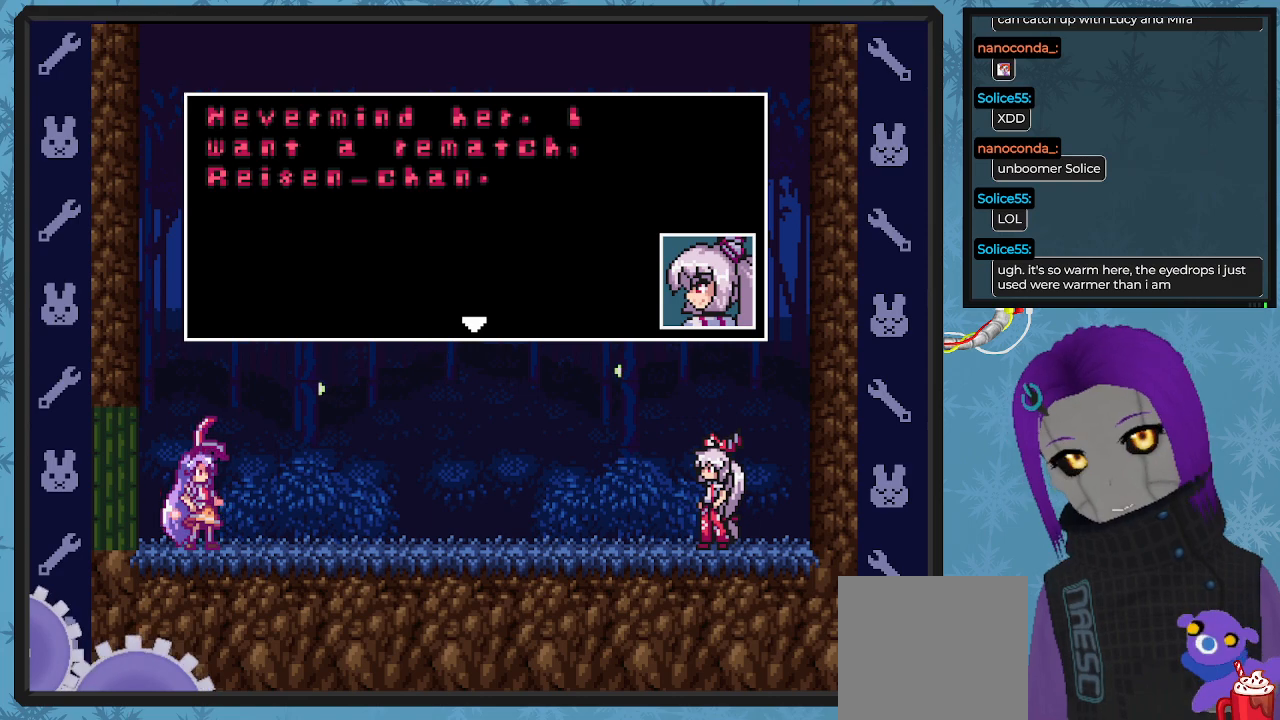
{"buttons": ["X"], "left_stick": "center", "events": []}
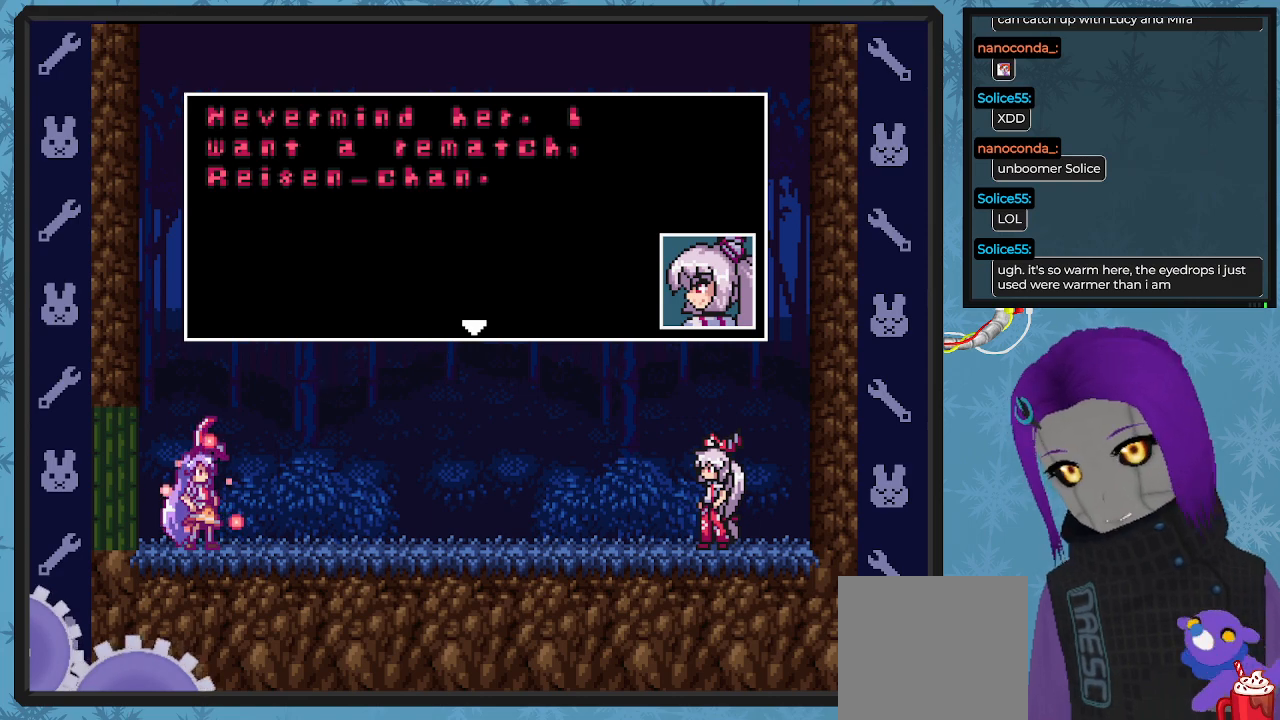
{"buttons": ["X"], "left_stick": "center", "events": []}
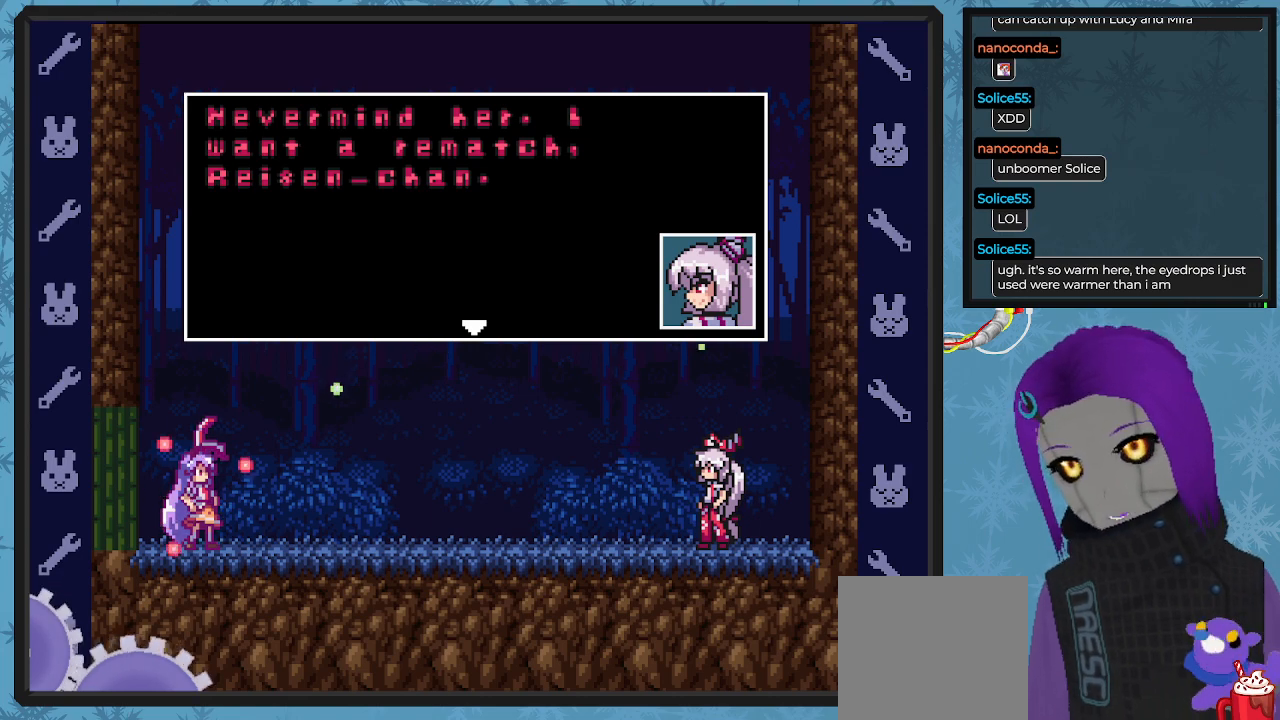
{"buttons": ["X"], "left_stick": "center", "events": []}
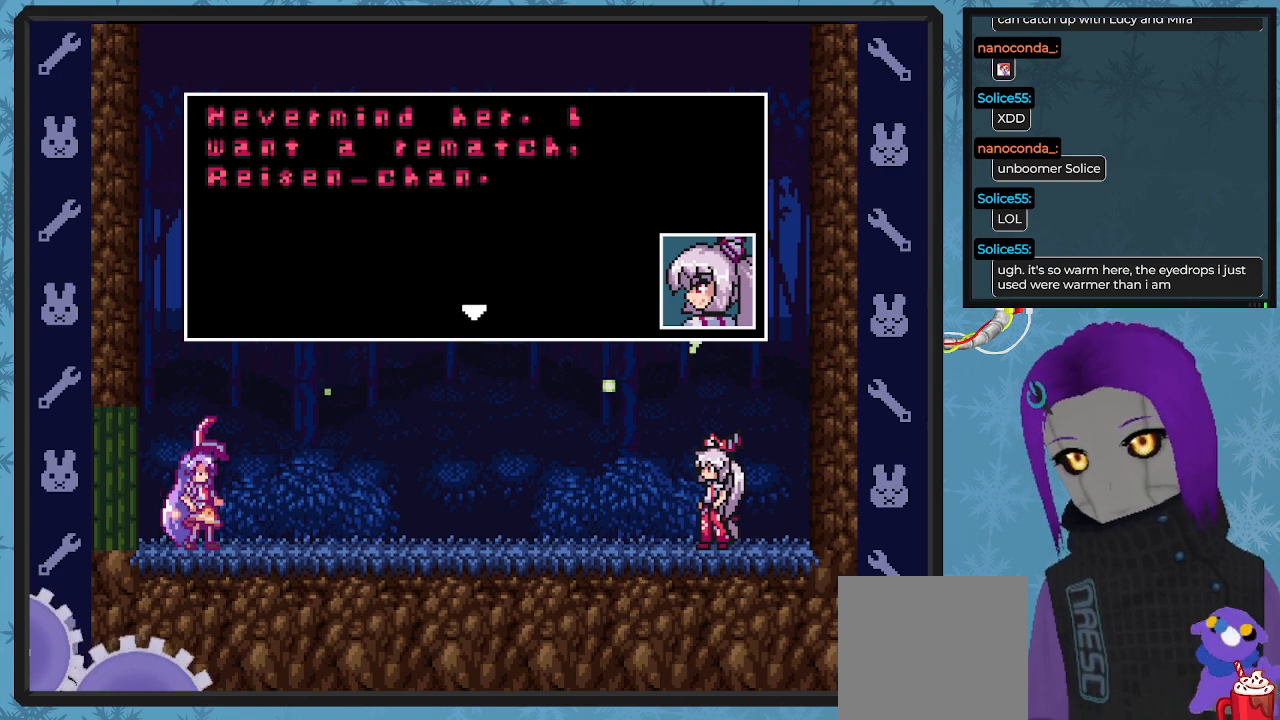
{"buttons": ["X"], "left_stick": "center", "events": [[300, "A", "down"], [400, "A", "up"]]}
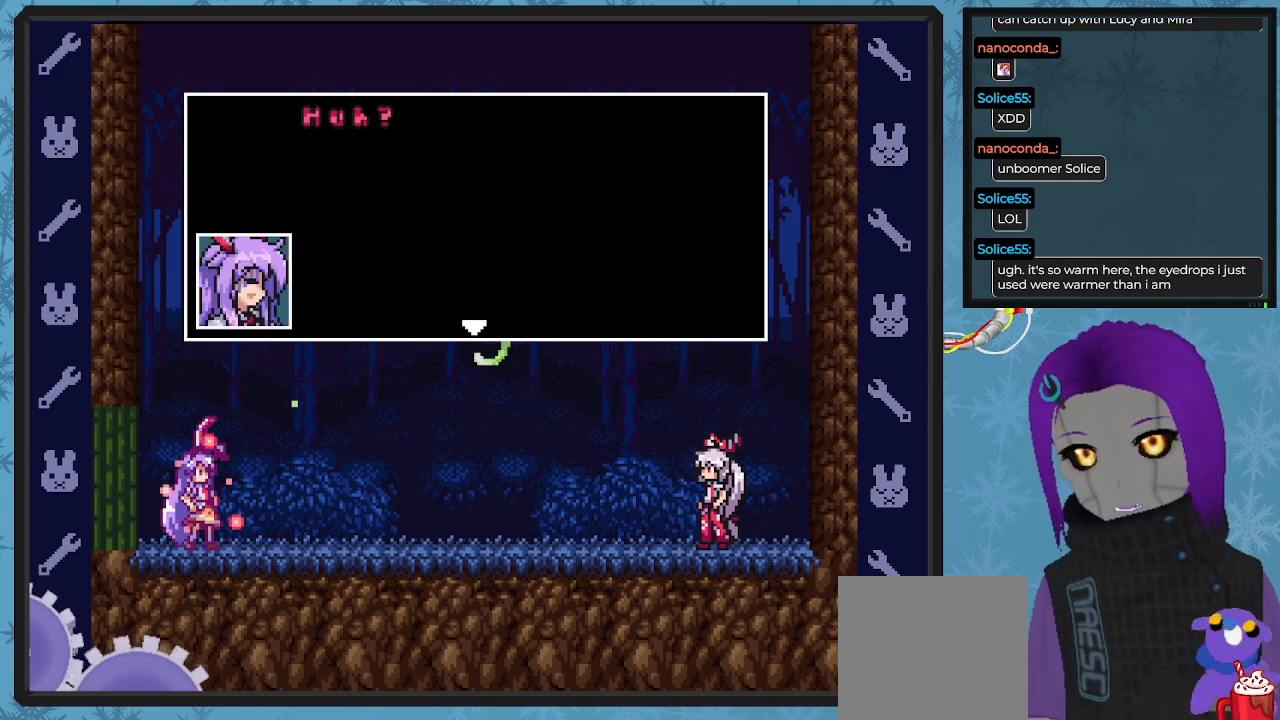
{"buttons": ["X"], "left_stick": "center", "events": []}
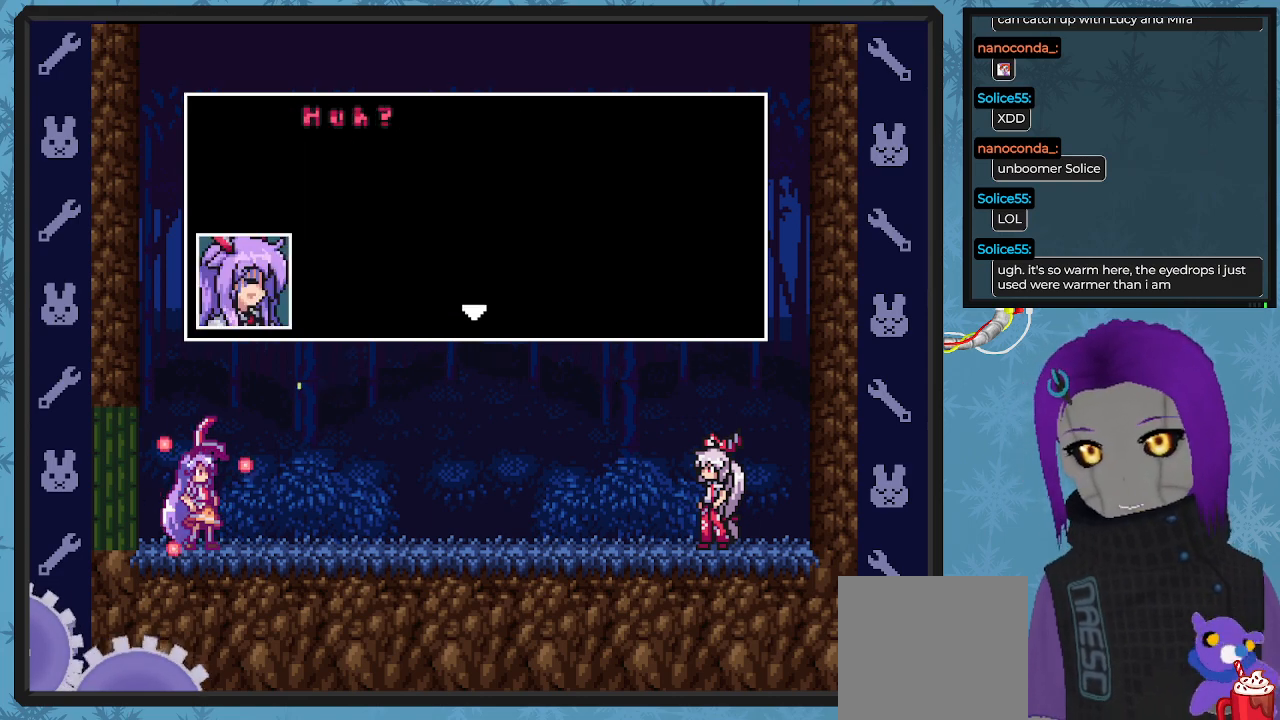
{"buttons": ["X"], "left_stick": "center", "events": [[167, "A", "down"], [267, "A", "up"]]}
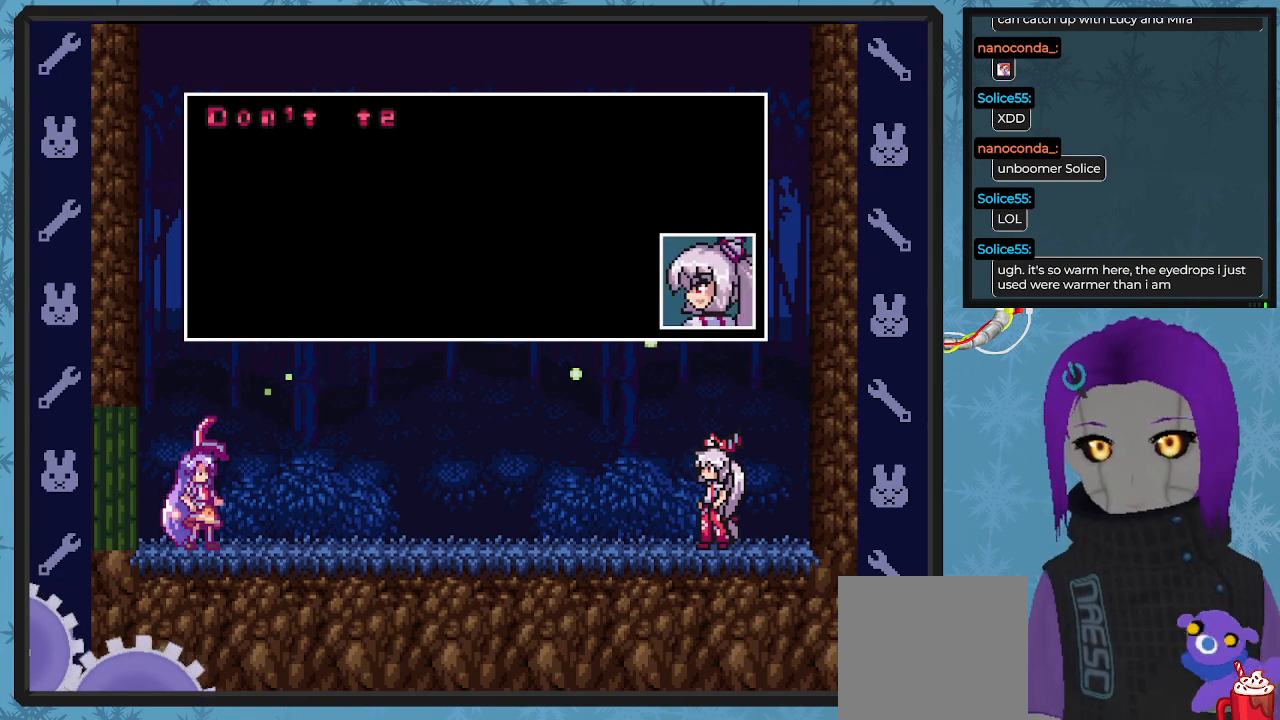
{"buttons": ["X"], "left_stick": "center", "events": []}
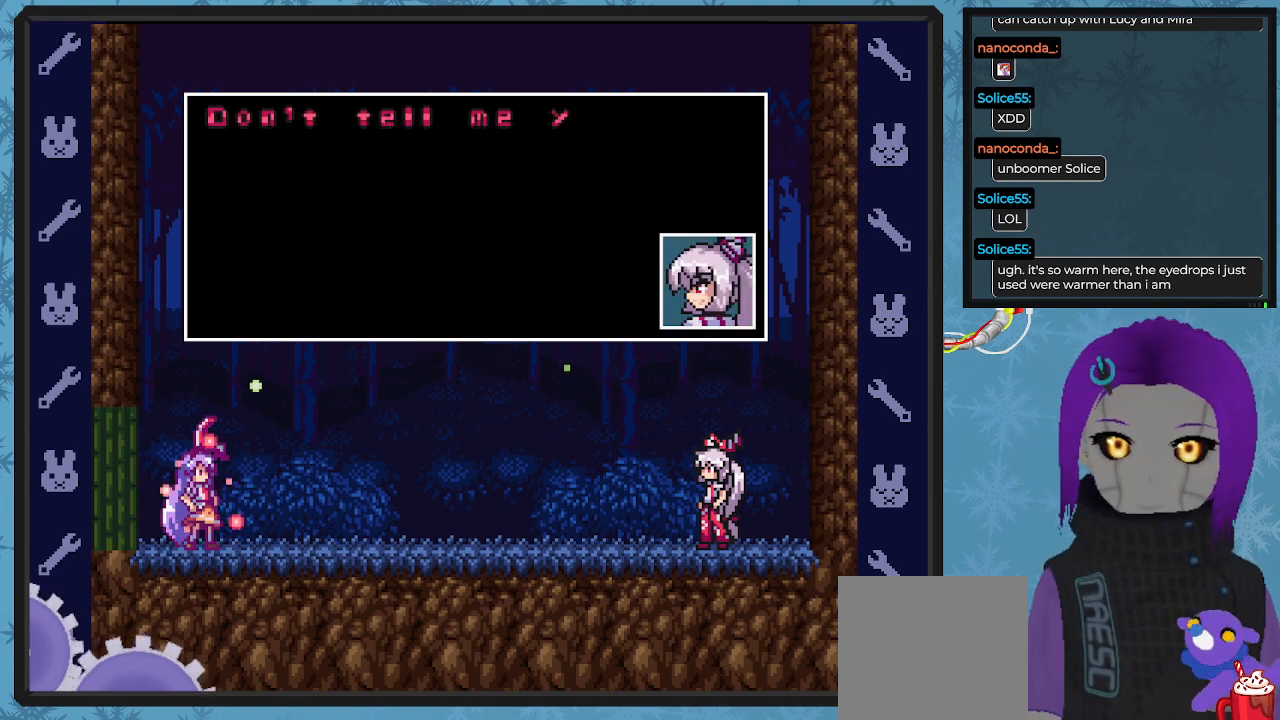
{"buttons": ["X"], "left_stick": "center", "events": [[100, "A", "down"], [200, "A", "up"]]}
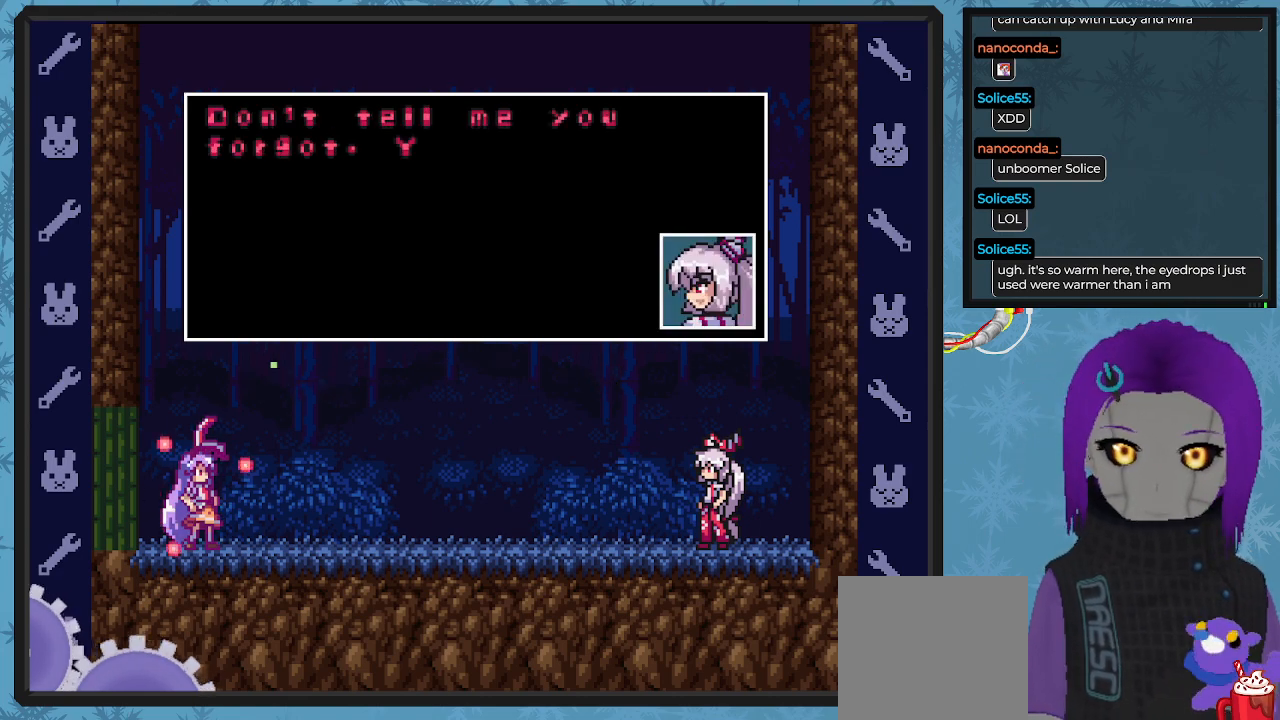
{"buttons": ["X"], "left_stick": "center", "events": []}
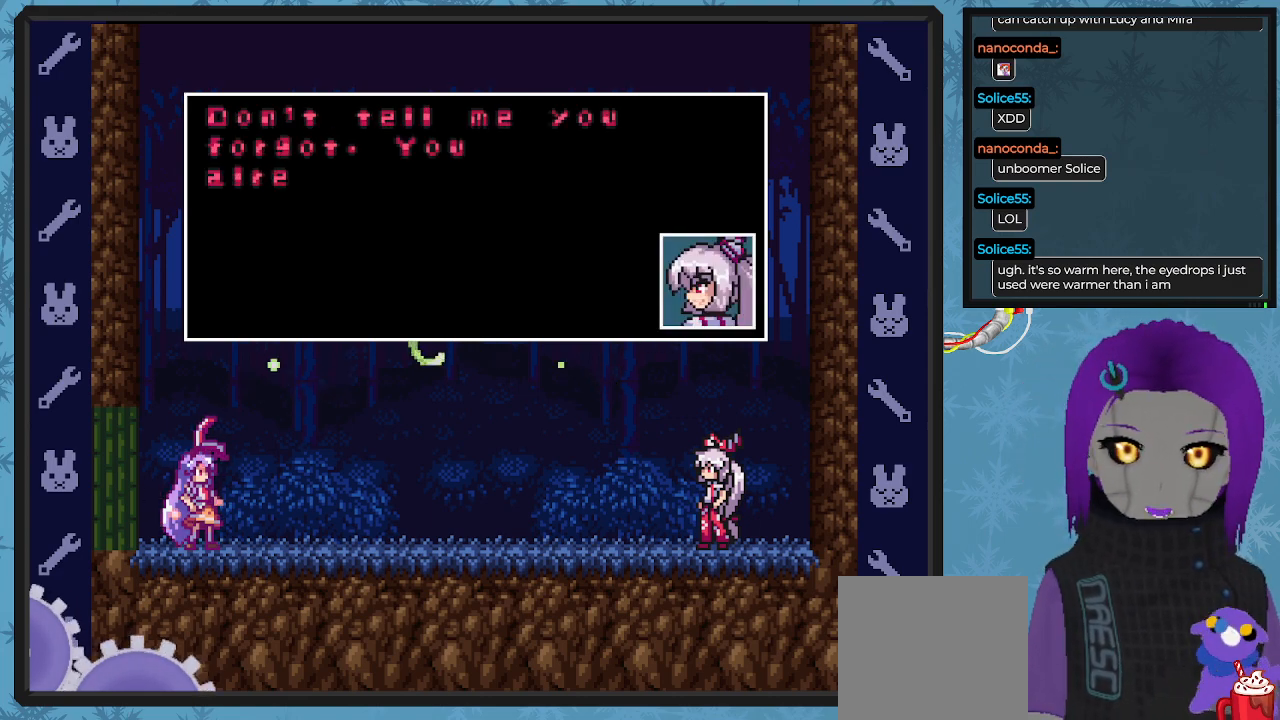
{"buttons": ["X"], "left_stick": "center", "events": []}
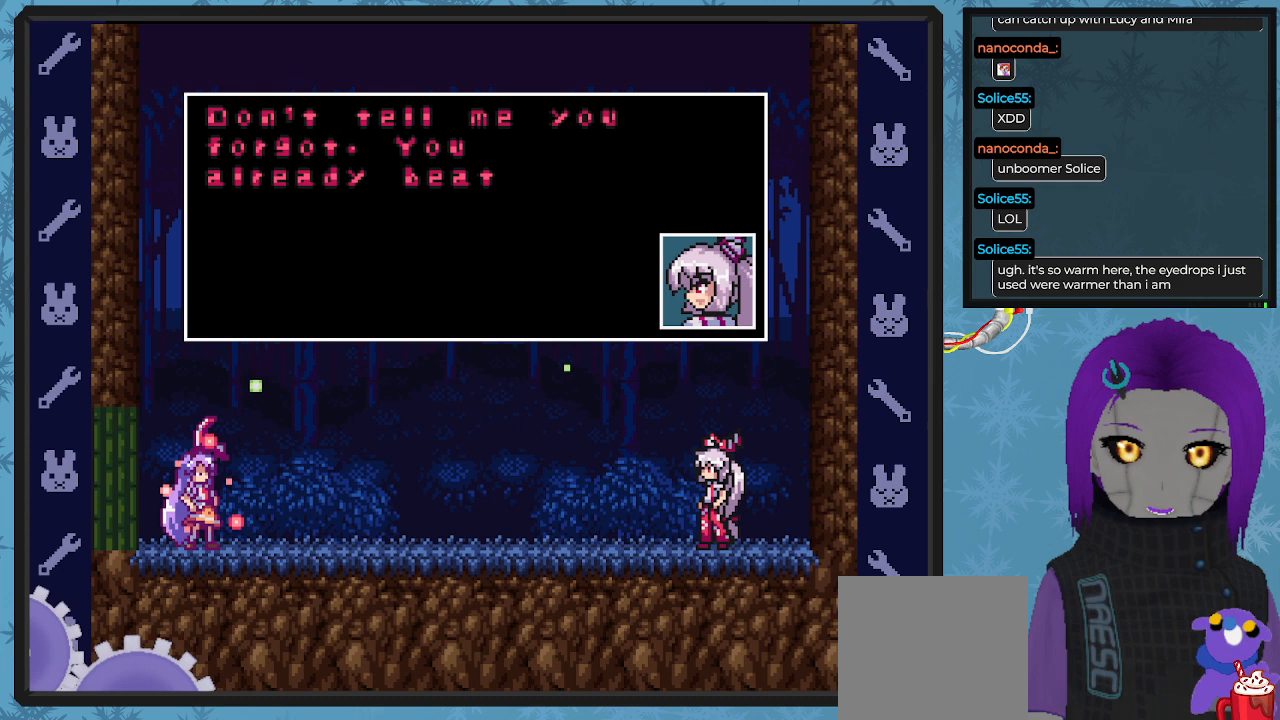
{"buttons": ["X"], "left_stick": "center", "events": []}
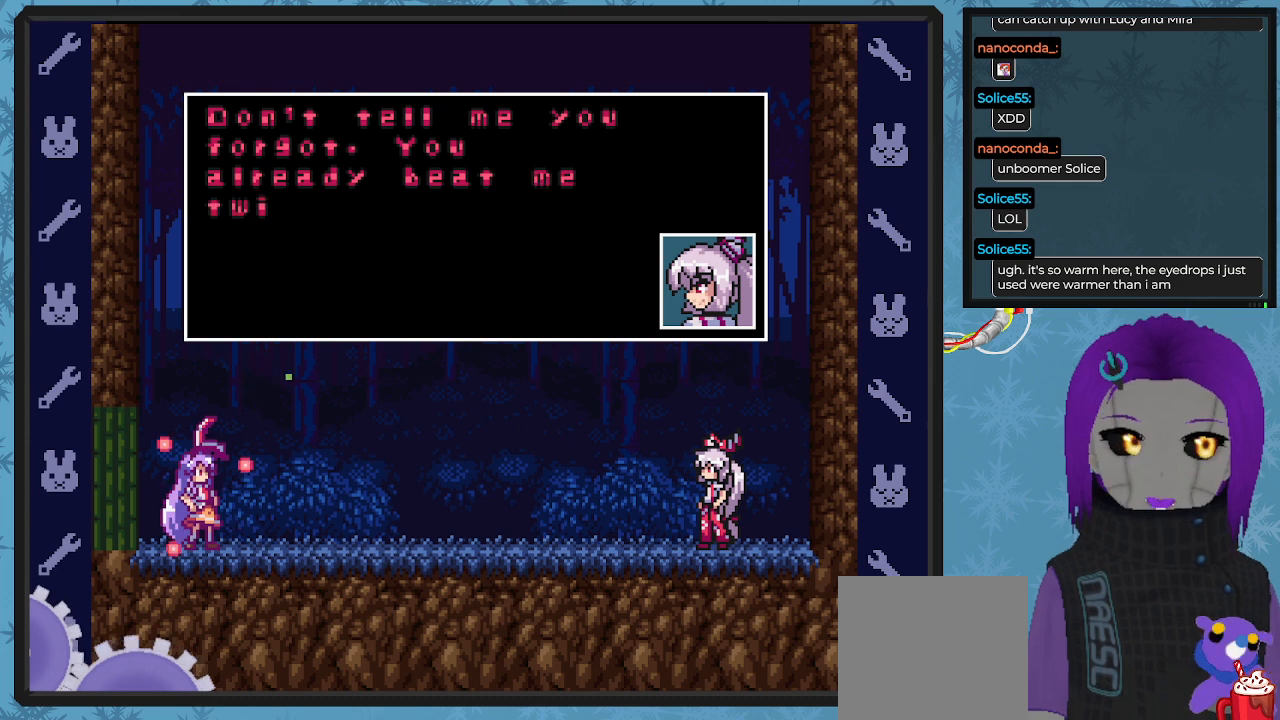
{"buttons": ["X"], "left_stick": "center", "events": []}
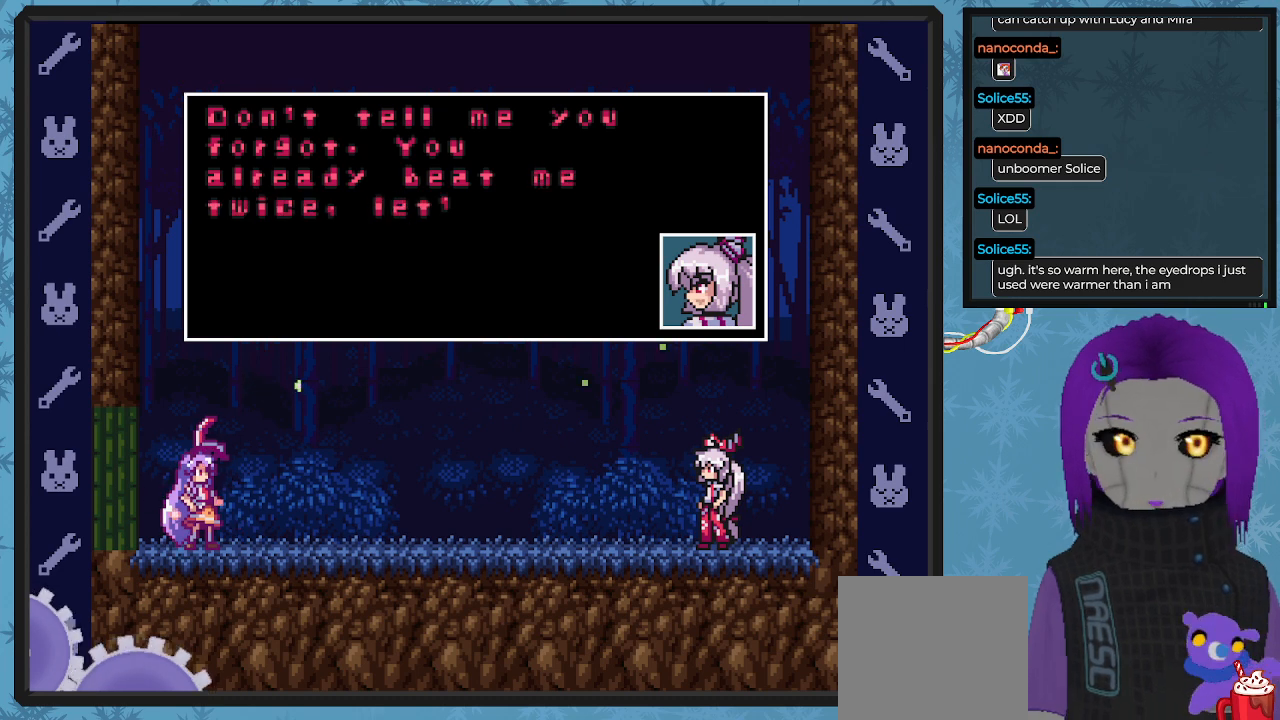
{"buttons": ["X"], "left_stick": "center", "events": []}
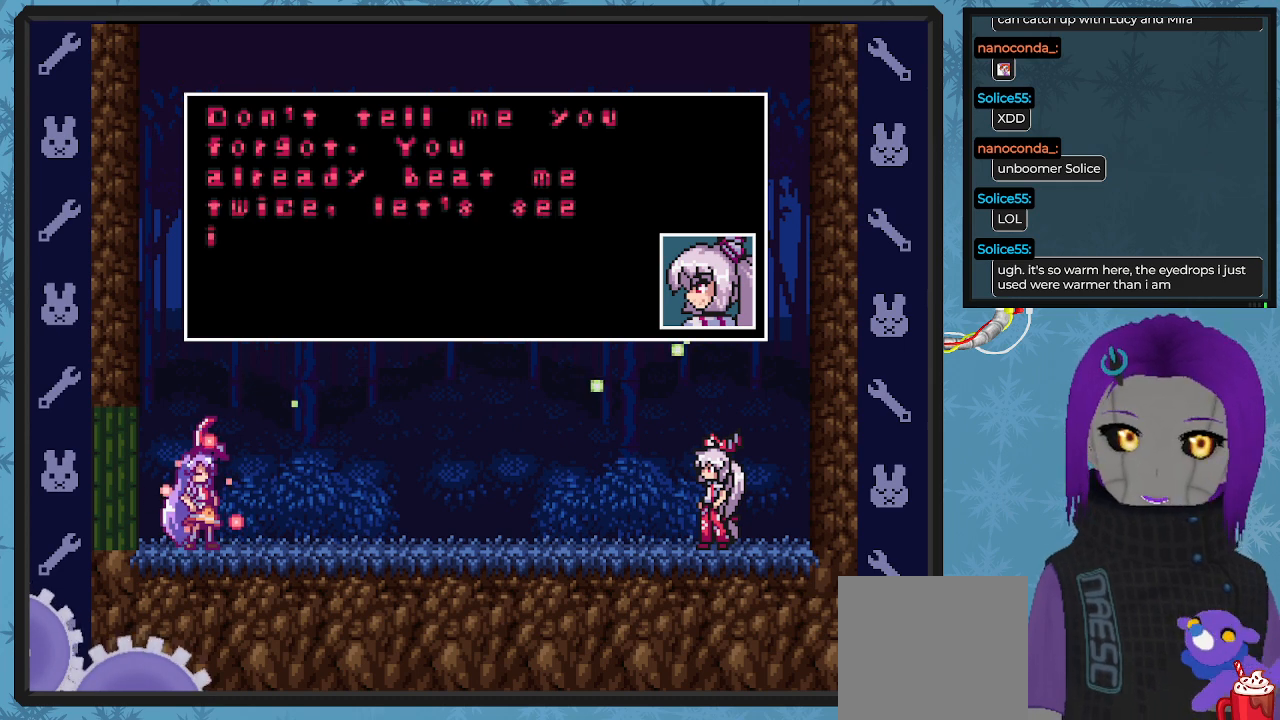
{"buttons": ["X"], "left_stick": "center", "events": []}